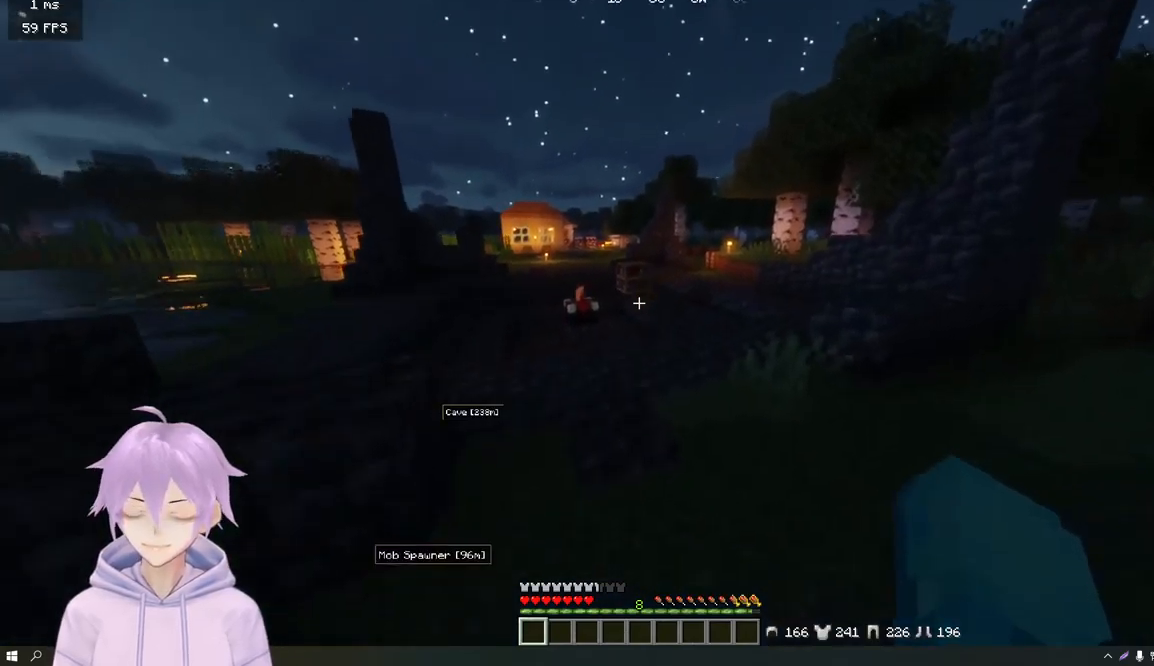
Gameplay with keyboard and mouse; each line is a JSON object with the keys and mouse buttons held at the frame after it. "events" lists presses ("down") and releases ("up") of "a", "d", "s", "w", "mouse_left" and "mouse_right" between this image and that frame as [ms after this image, input, new state], when the widget could be followed in between. "mouse_left", "mouse_right" = the "left", "right" buttons of the "mouse" list. No other keys are recorded. Fast repeated clicks can show as one long hold. Mouse movement is not recorded.
{"keys": ["w"], "mouse": [], "events": []}
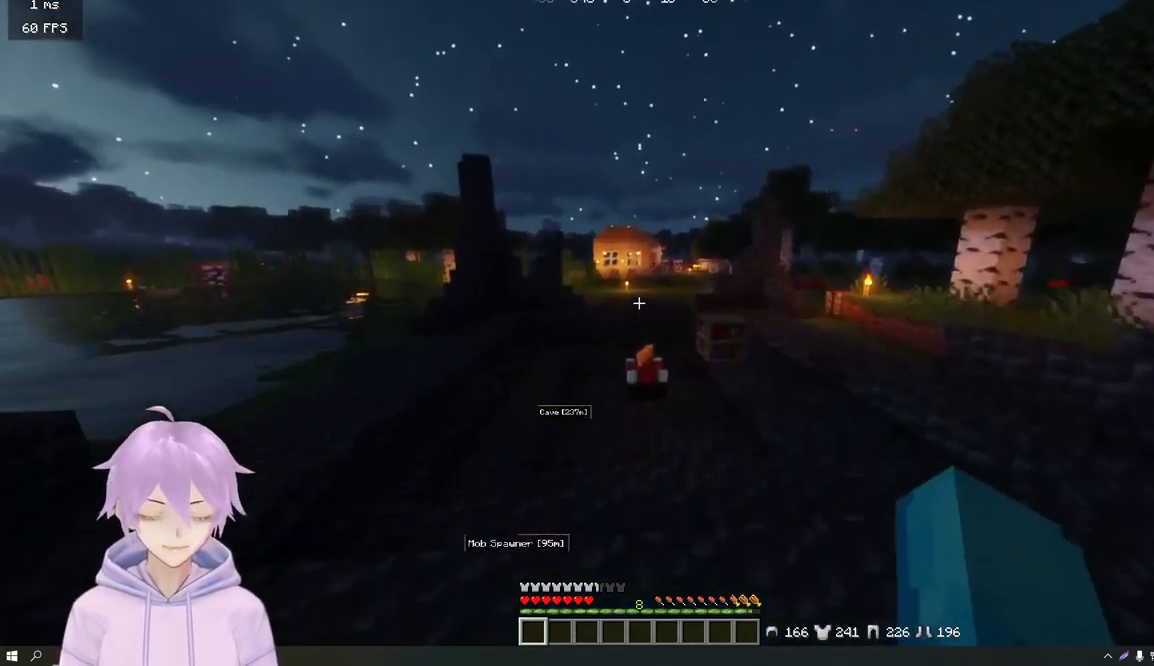
{"keys": ["w"], "mouse": [], "events": [[17, "a", "down"], [434, "a", "up"]]}
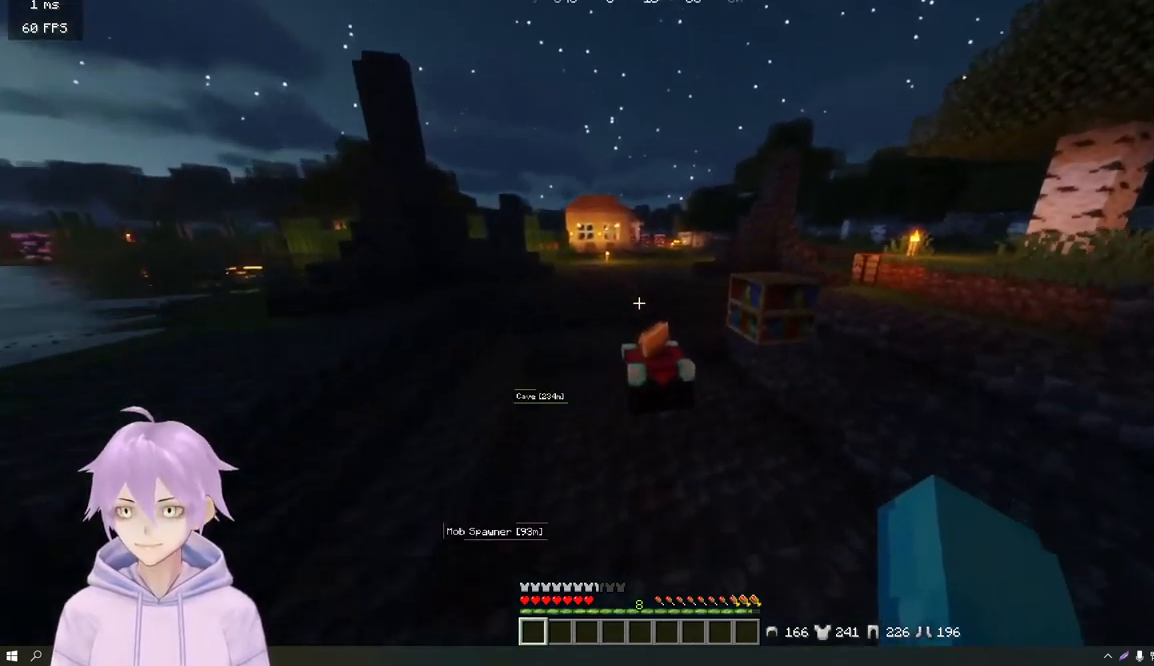
{"keys": ["w"], "mouse": [], "events": []}
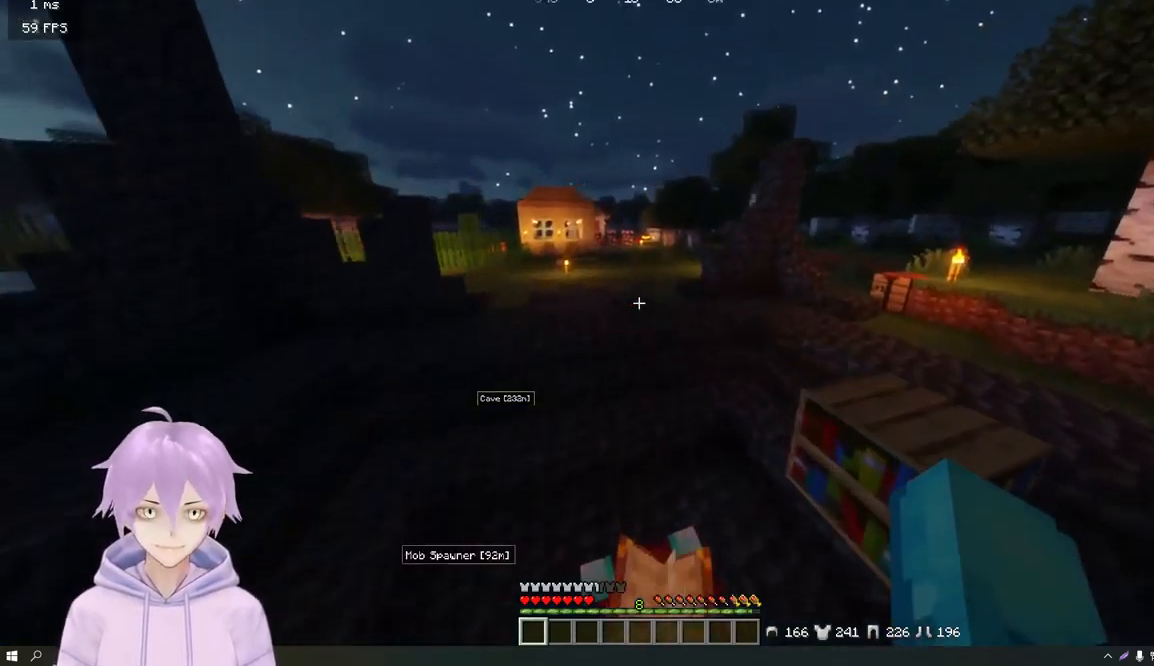
{"keys": ["w"], "mouse": [], "events": []}
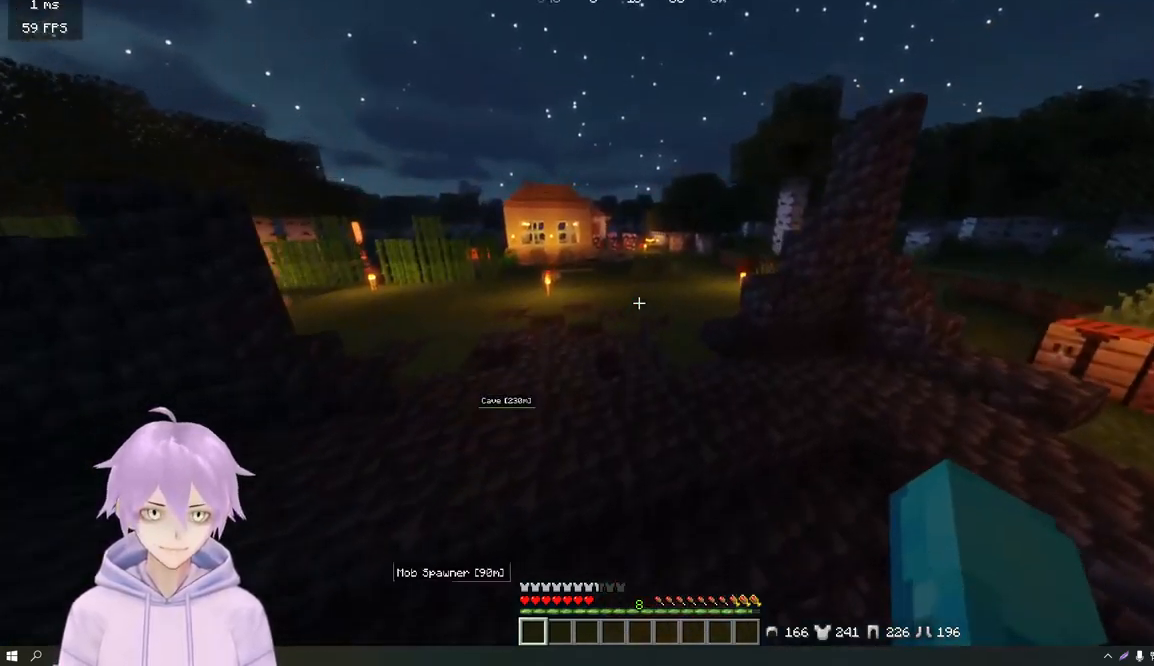
{"keys": ["w"], "mouse": [], "events": []}
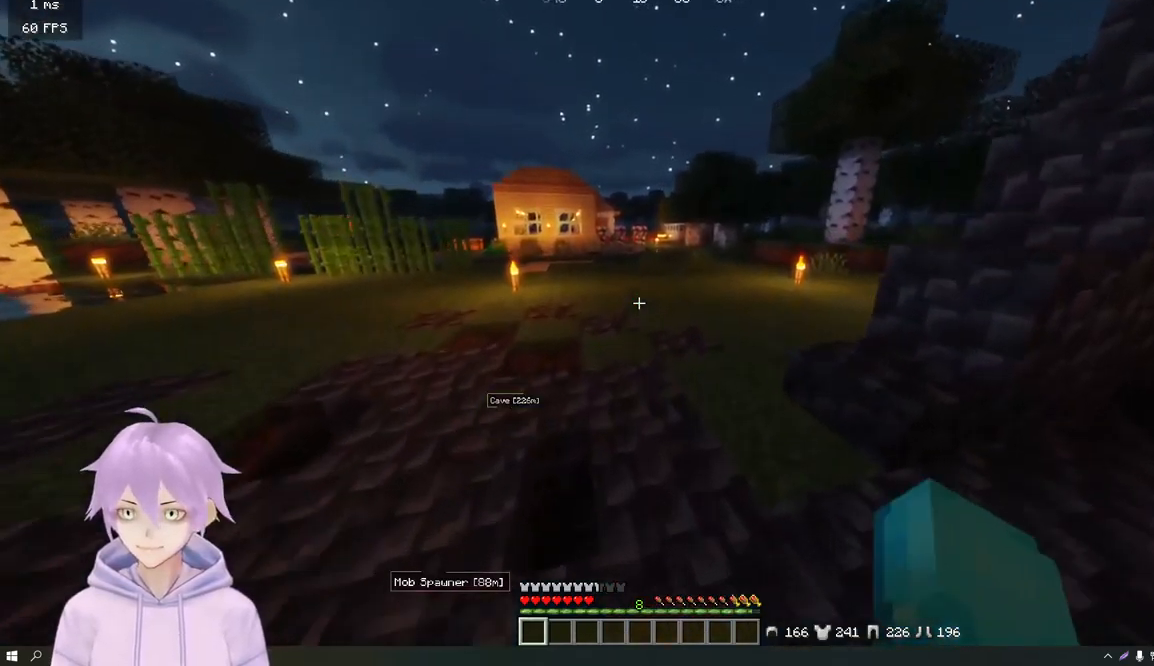
{"keys": ["w"], "mouse": [], "events": []}
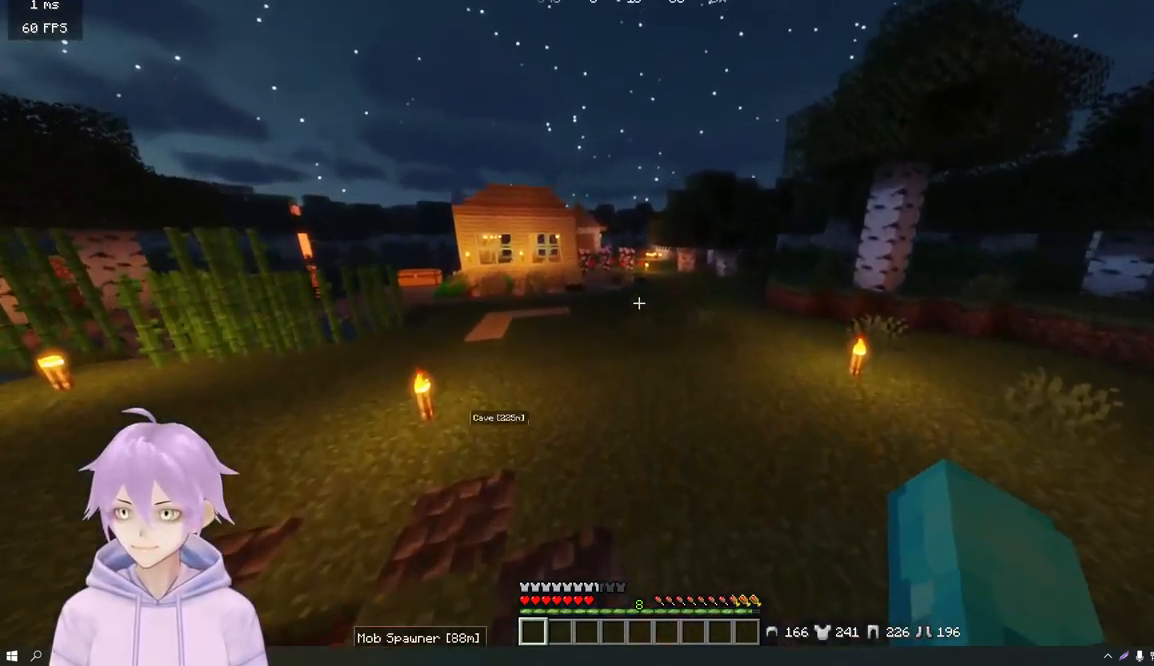
{"keys": ["w"], "mouse": [], "events": []}
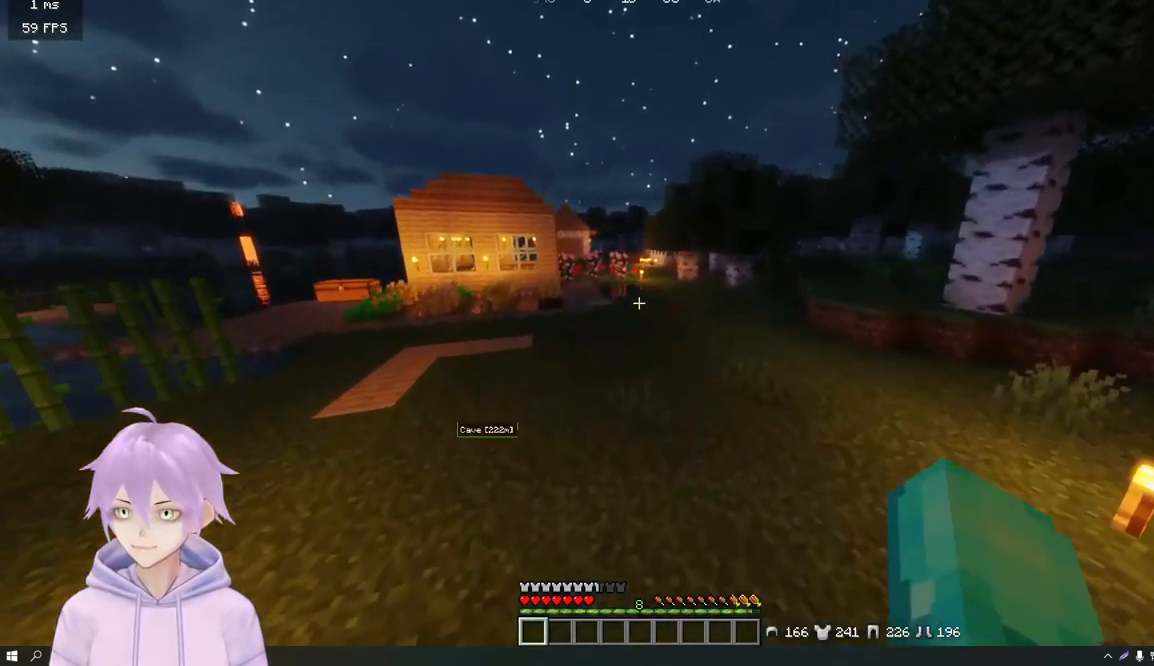
{"keys": ["w"], "mouse": [], "events": []}
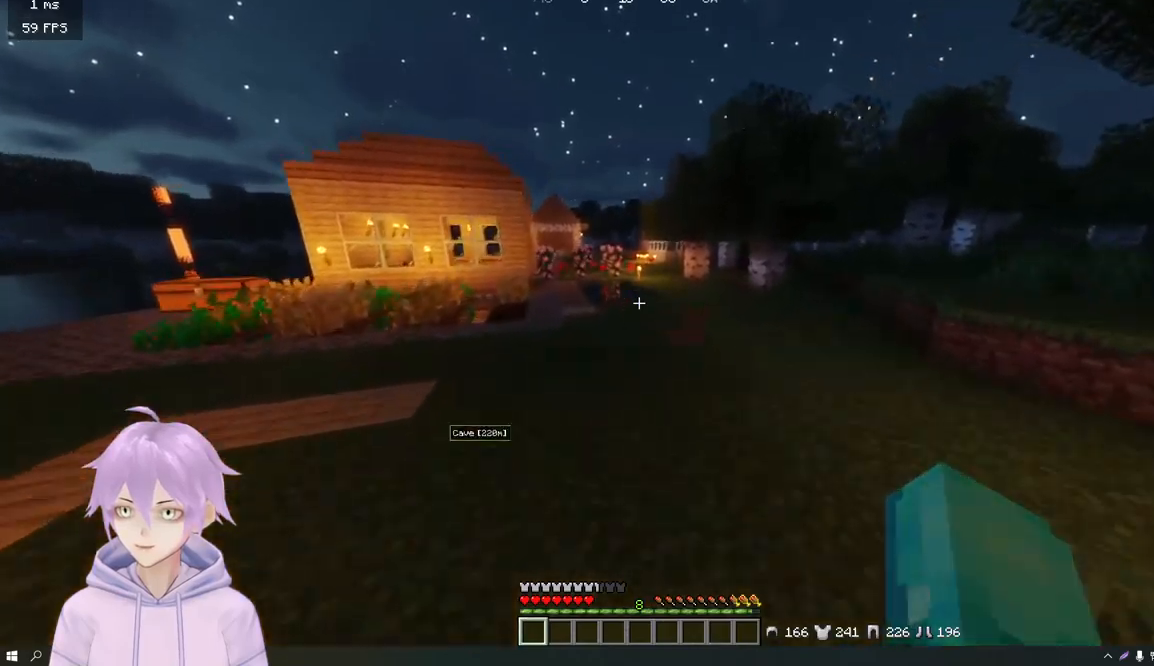
{"keys": ["a", "w"], "mouse": [], "events": [[384, "a", "down"]]}
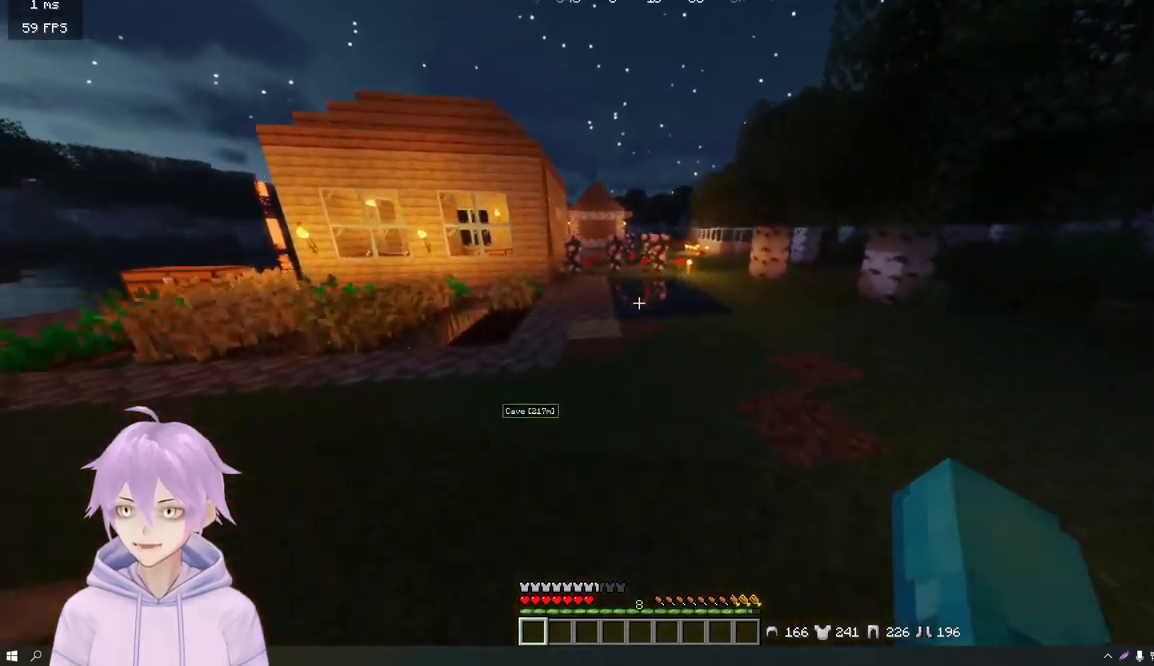
{"keys": ["a", "w"], "mouse": [], "events": [[84, "a", "up"], [234, "a", "down"]]}
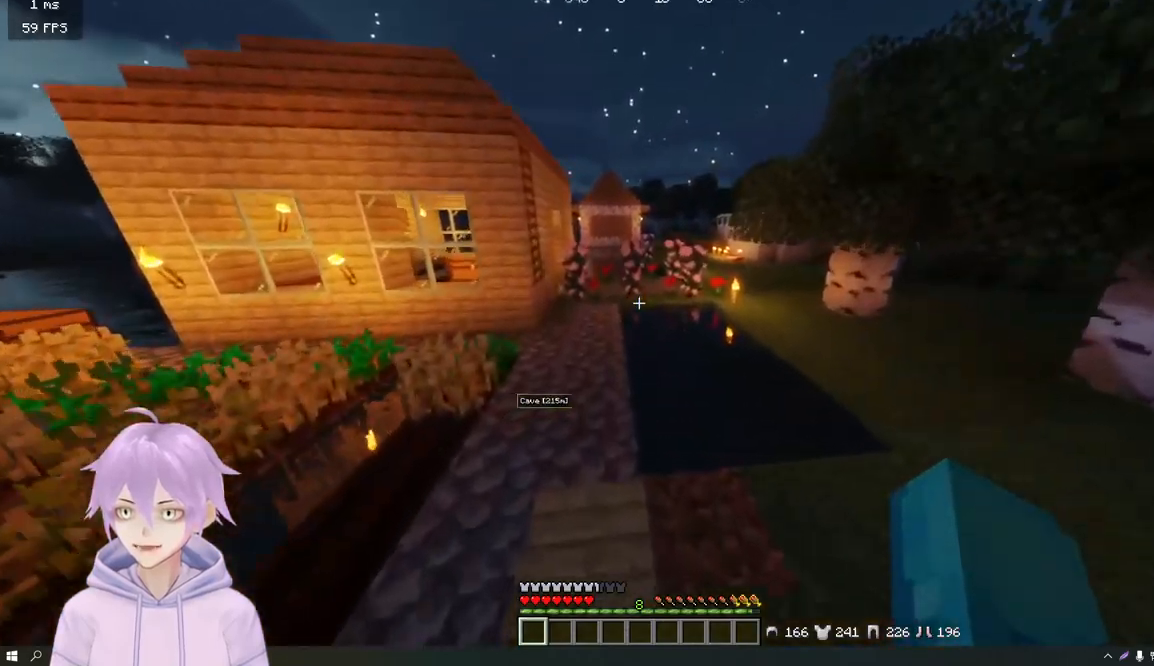
{"keys": ["w"], "mouse": [], "events": [[33, "a", "up"], [233, "a", "down"], [400, "a", "up"]]}
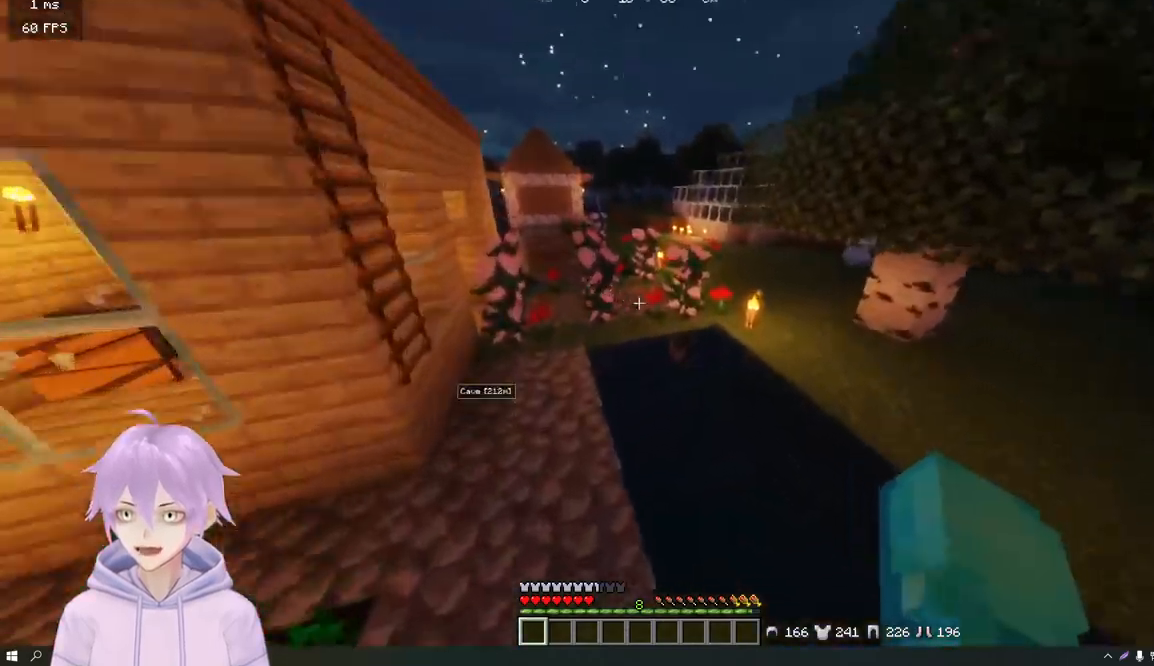
{"keys": ["w"], "mouse": [], "events": [[267, "a", "down"], [417, "a", "up"]]}
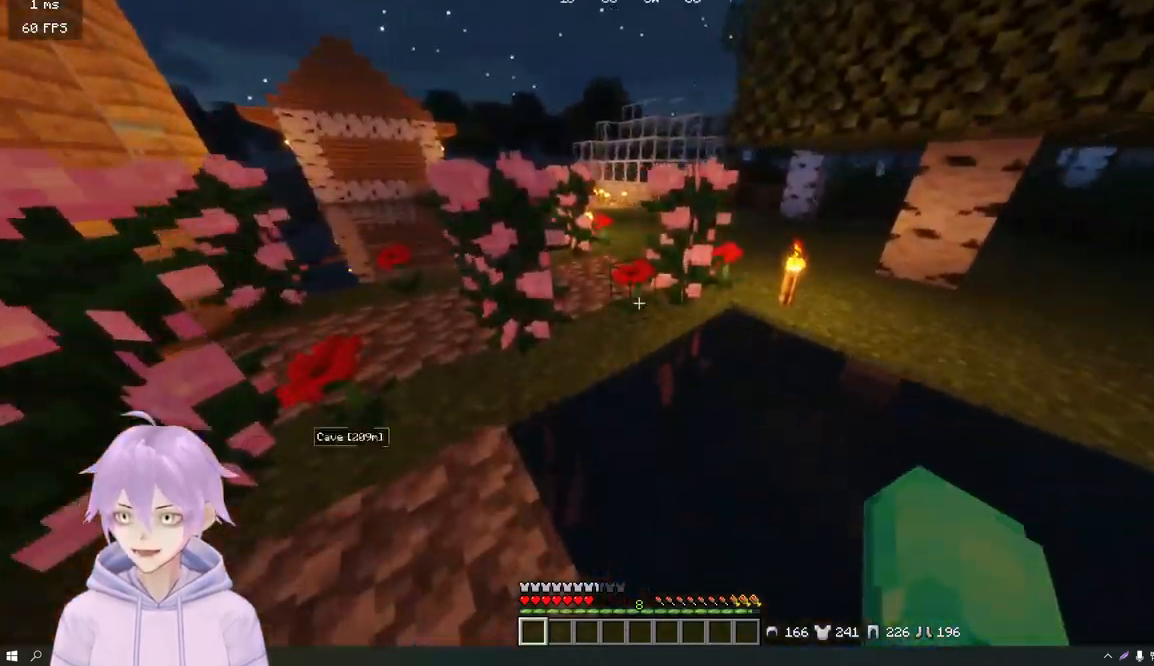
{"keys": ["w"], "mouse": [], "events": []}
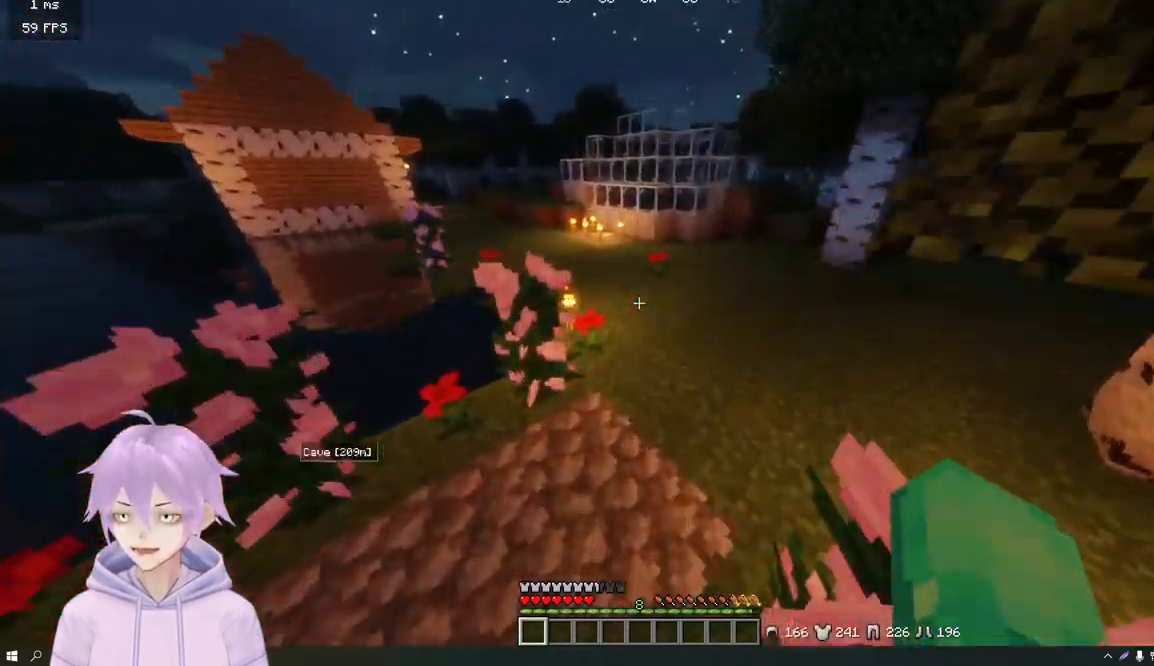
{"keys": ["a", "w"], "mouse": [], "events": [[484, "a", "down"]]}
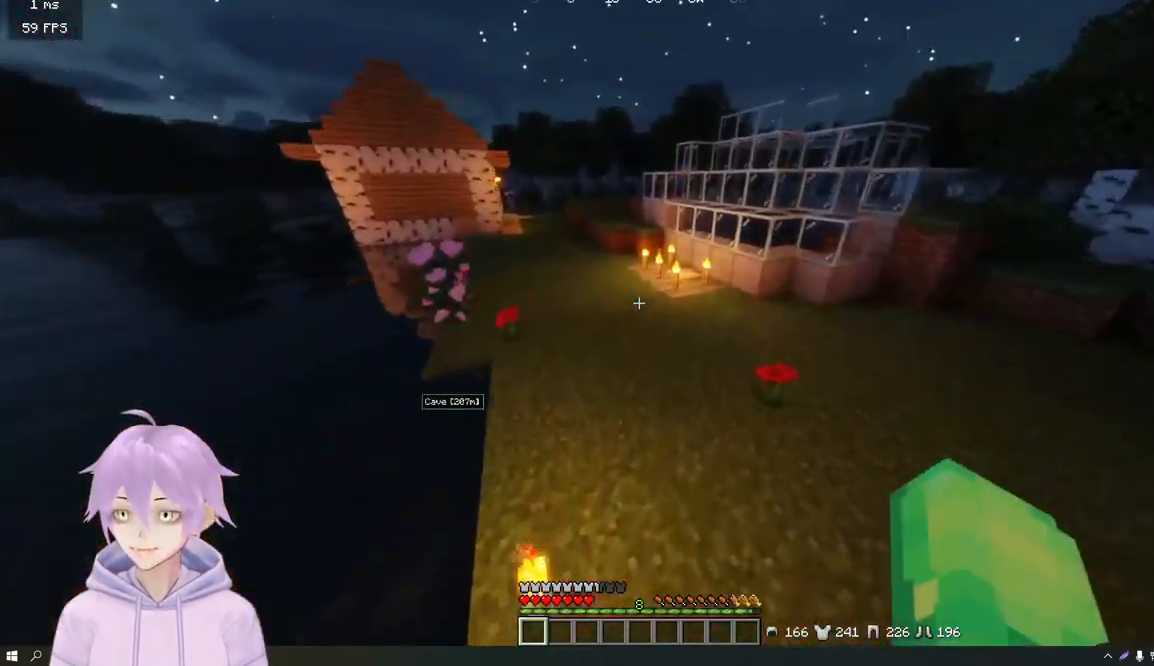
{"keys": [], "mouse": [], "events": [[367, "a", "up"], [384, "w", "up"]]}
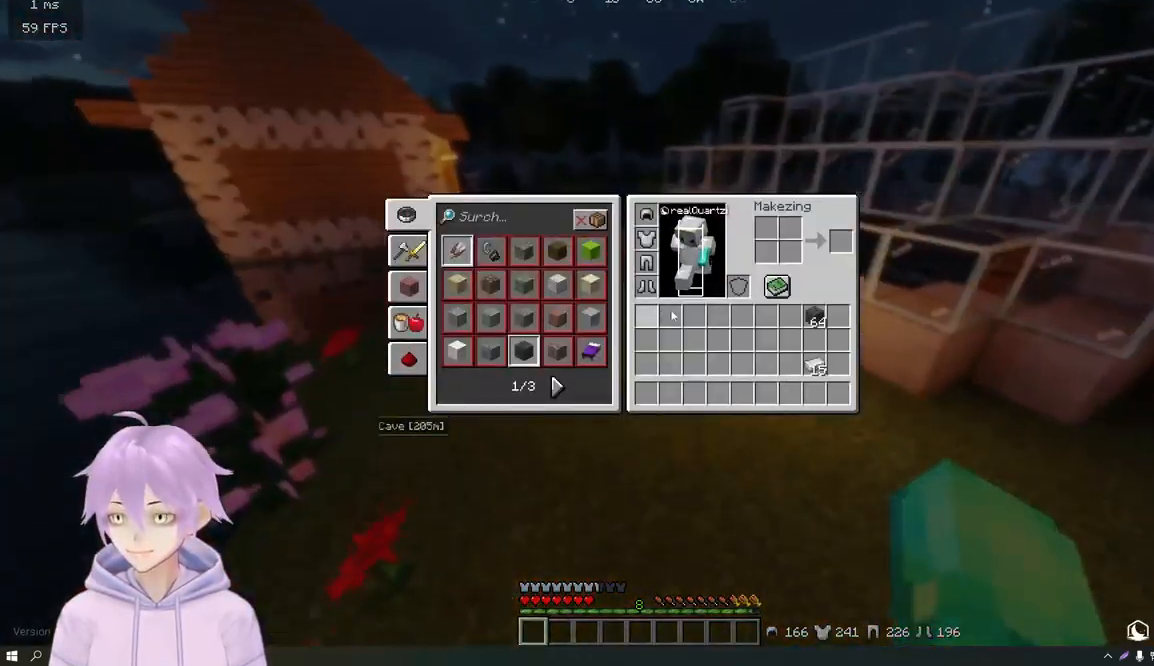
{"keys": [], "mouse": [], "events": []}
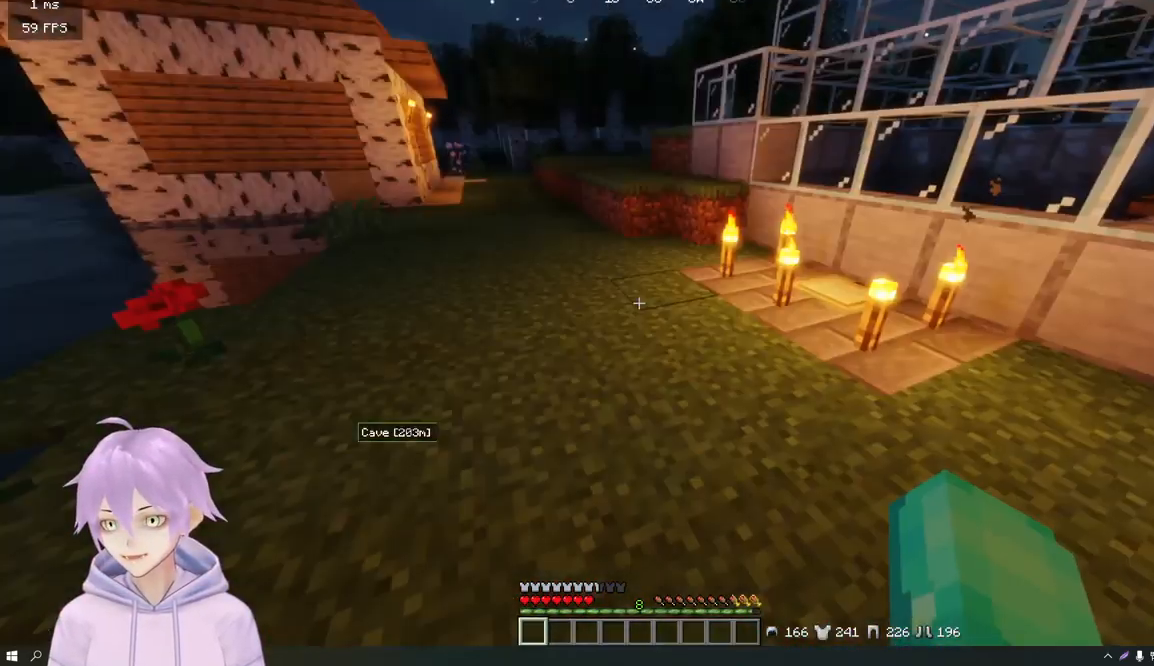
{"keys": ["w"], "mouse": [], "events": [[17, "w", "down"]]}
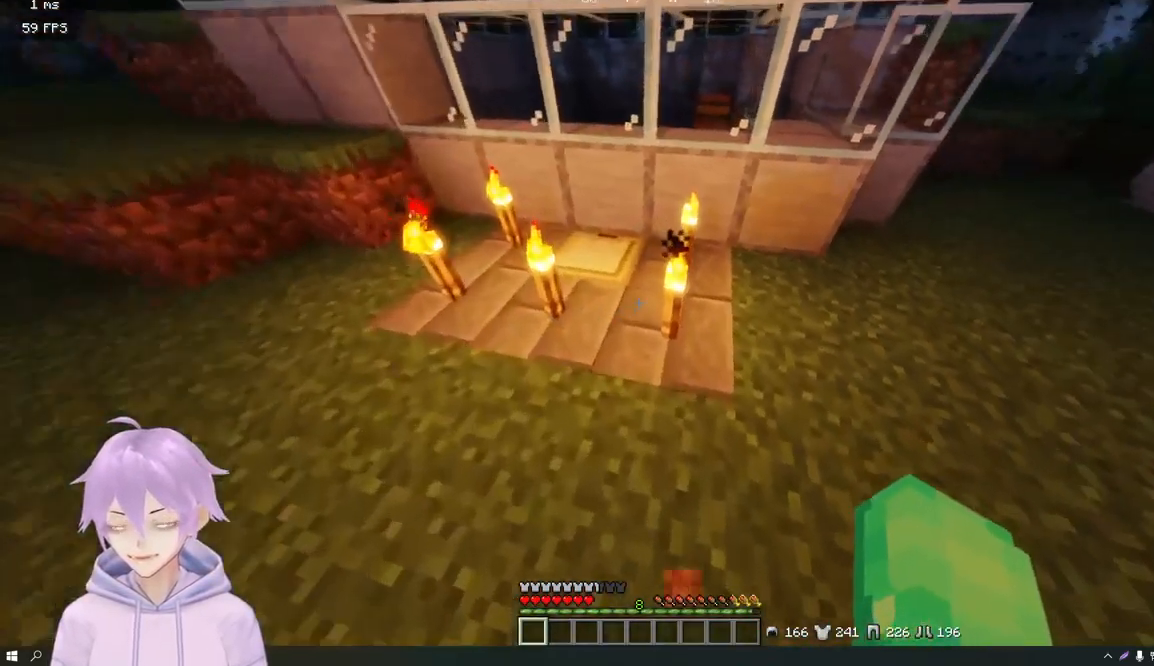
{"keys": ["a", "w"], "mouse": [], "events": [[301, "mouse_right", "down"], [418, "mouse_right", "up"], [434, "a", "down"]]}
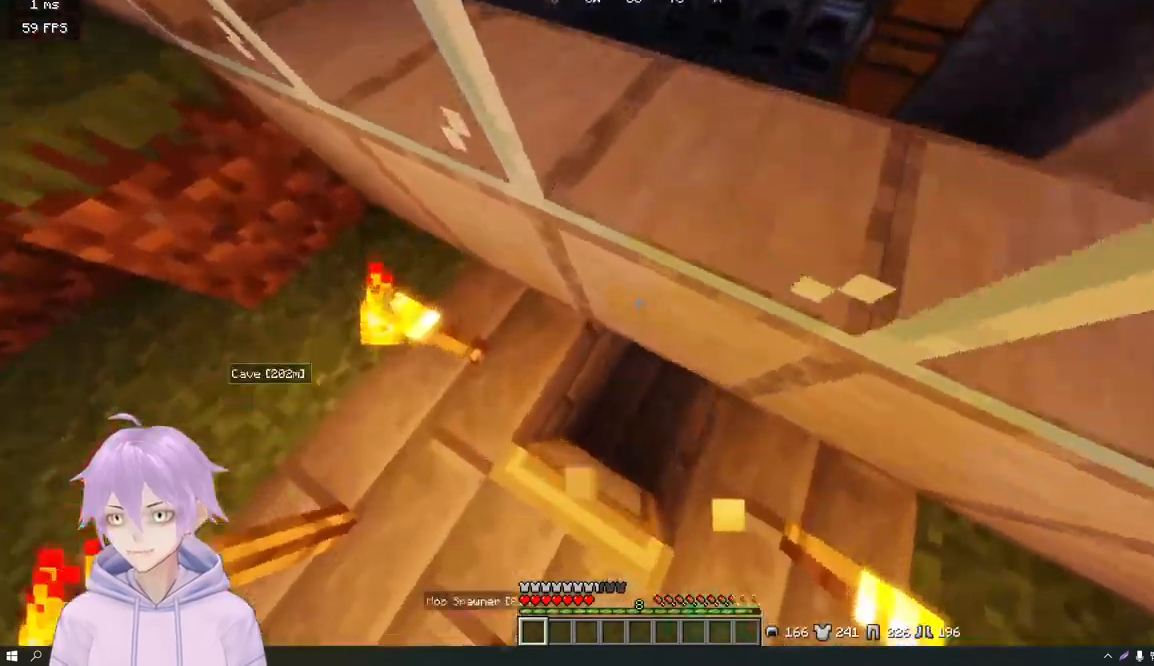
{"keys": ["d"], "mouse": [], "events": [[33, "a", "up"], [117, "w", "up"], [384, "d", "down"]]}
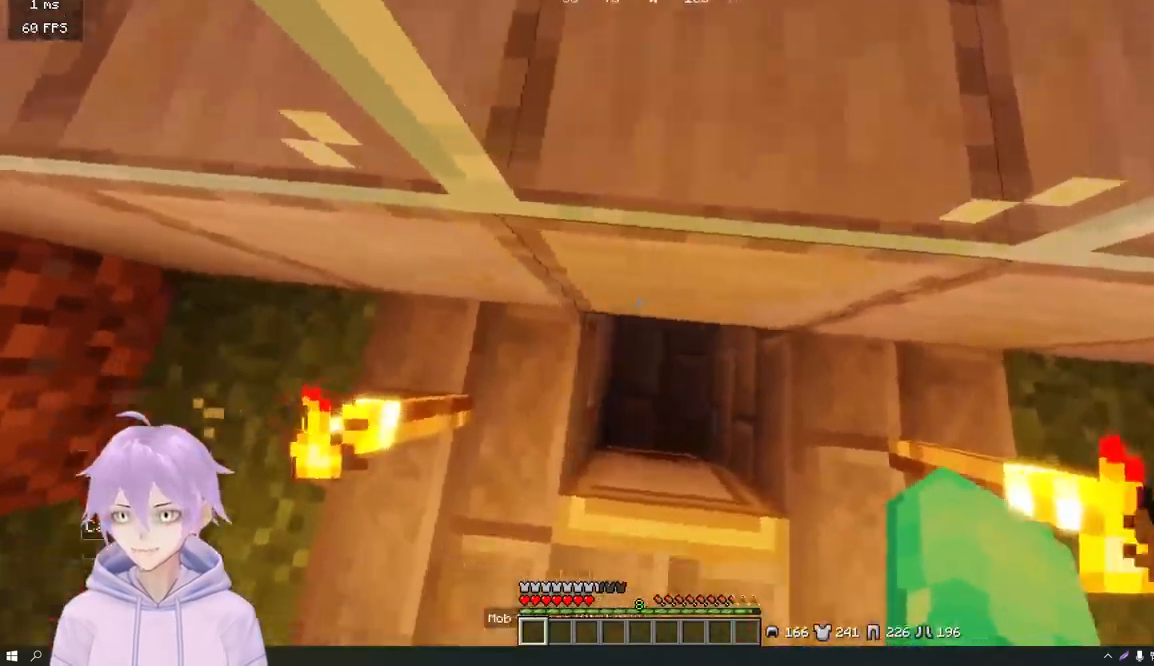
{"keys": [], "mouse": [], "events": [[16, "d", "up"]]}
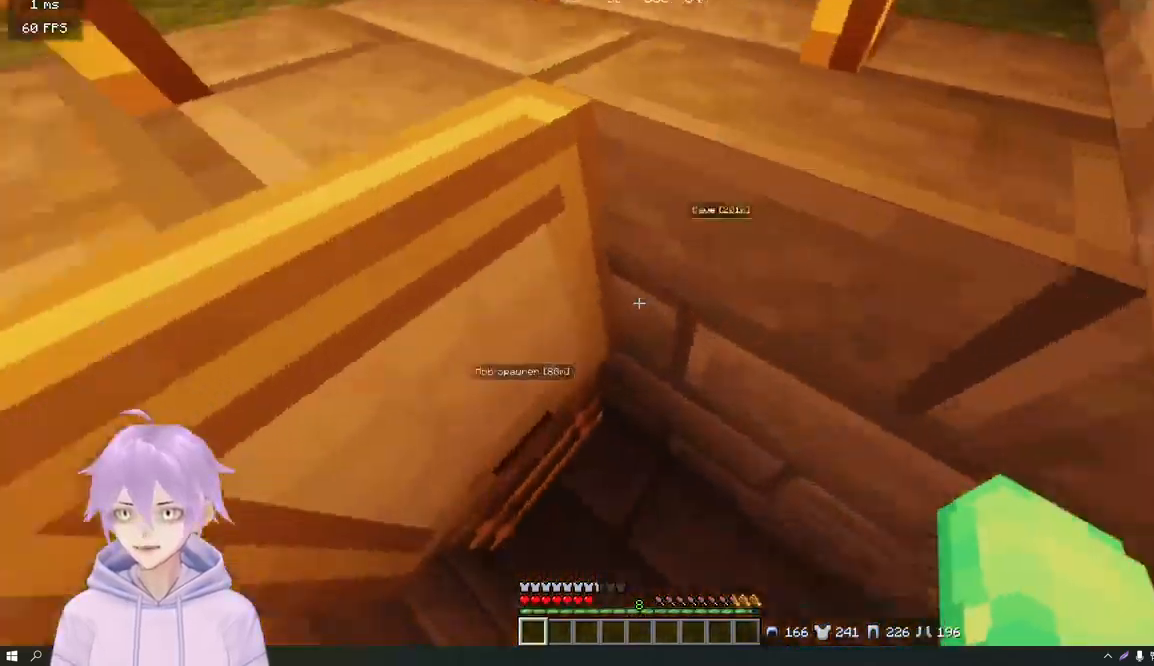
{"keys": ["d", "w"], "mouse": [], "events": [[267, "mouse_right", "down"], [367, "mouse_right", "up"], [384, "d", "down"], [467, "w", "down"]]}
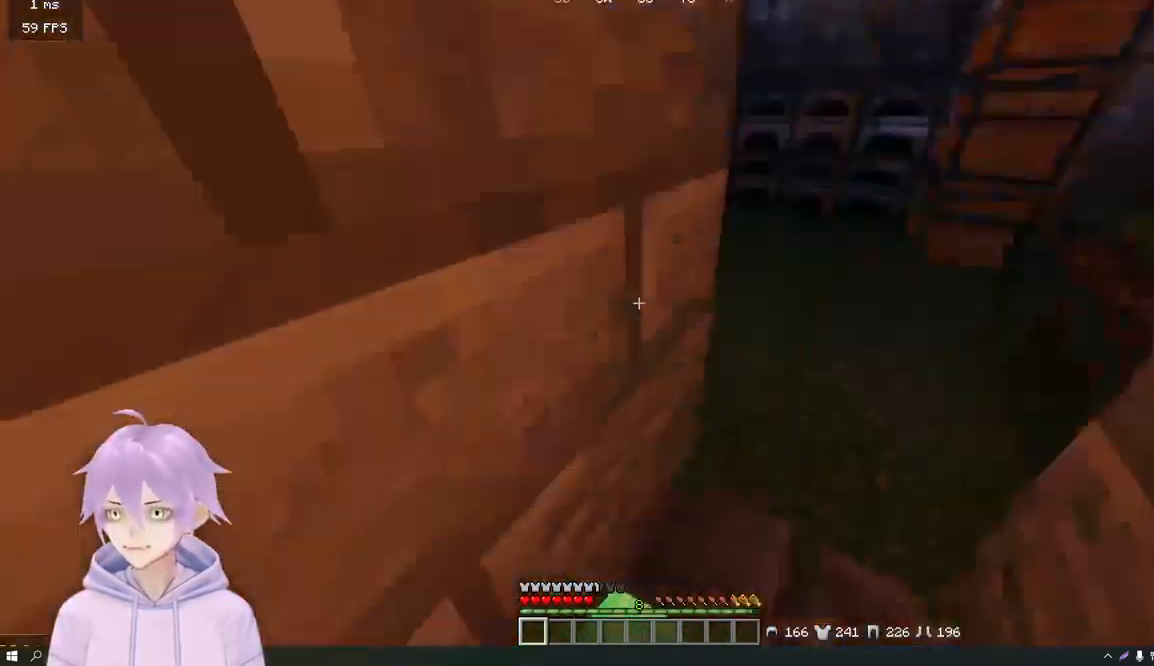
{"keys": ["a"], "mouse": [], "events": [[66, "d", "up"], [250, "a", "down"], [467, "w", "up"]]}
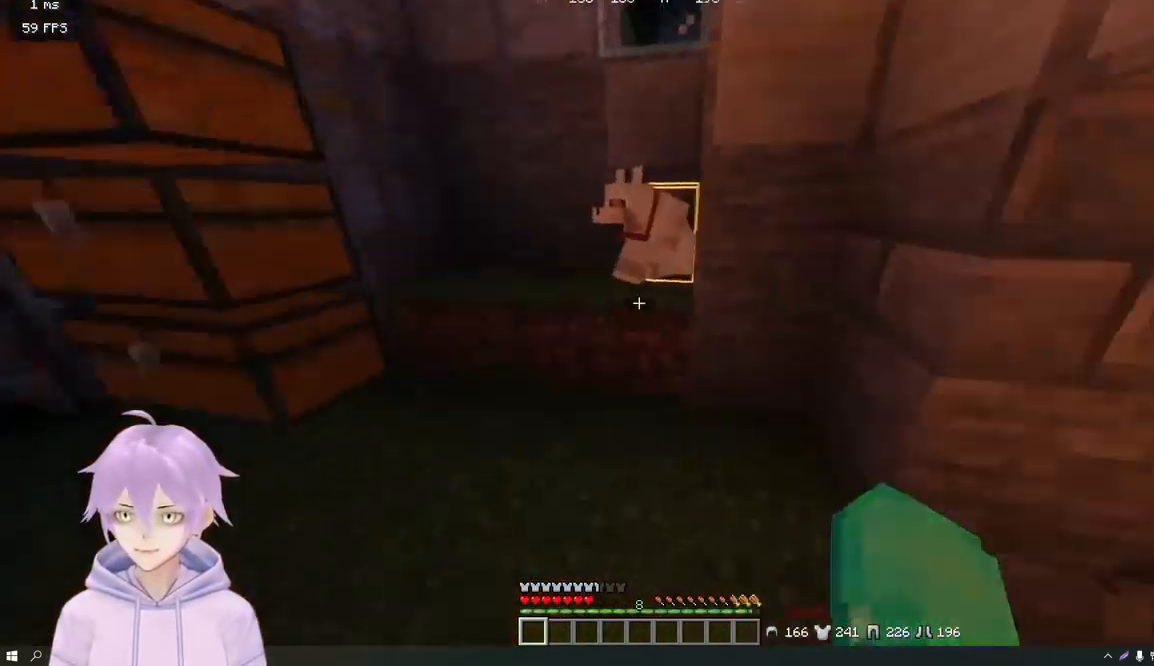
{"keys": ["w"], "mouse": [], "events": [[100, "a", "up"], [384, "a", "down"], [384, "w", "down"], [501, "a", "up"]]}
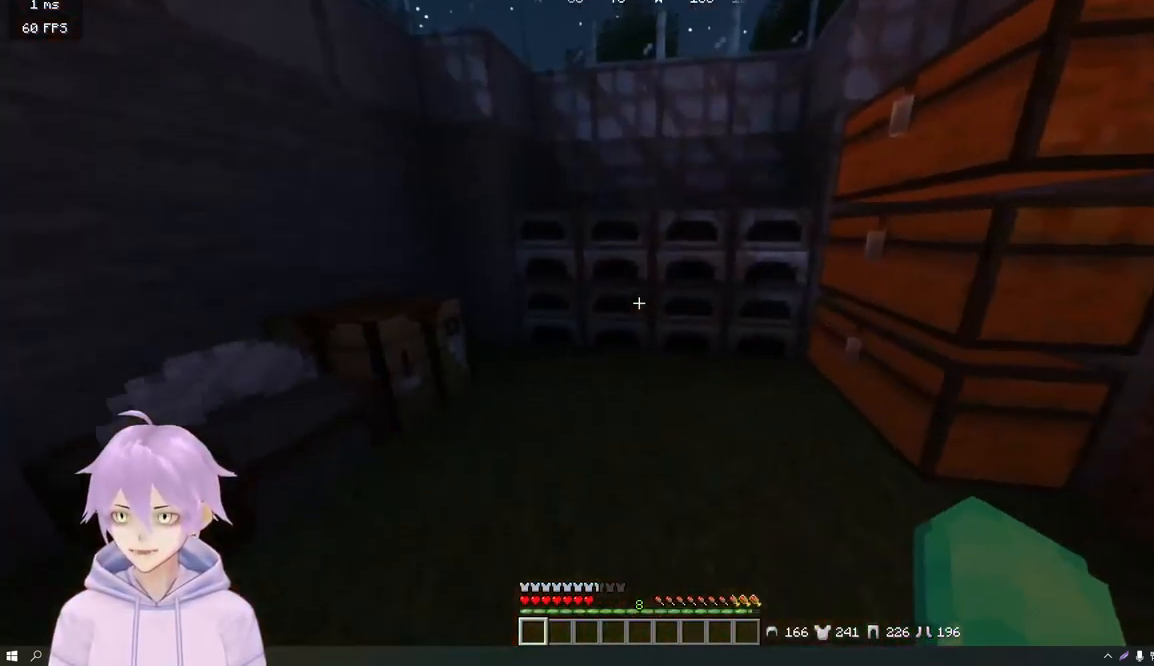
{"keys": [], "mouse": [], "events": [[216, "a", "down"], [283, "a", "up"], [317, "w", "up"], [350, "mouse_right", "down"], [417, "mouse_right", "up"]]}